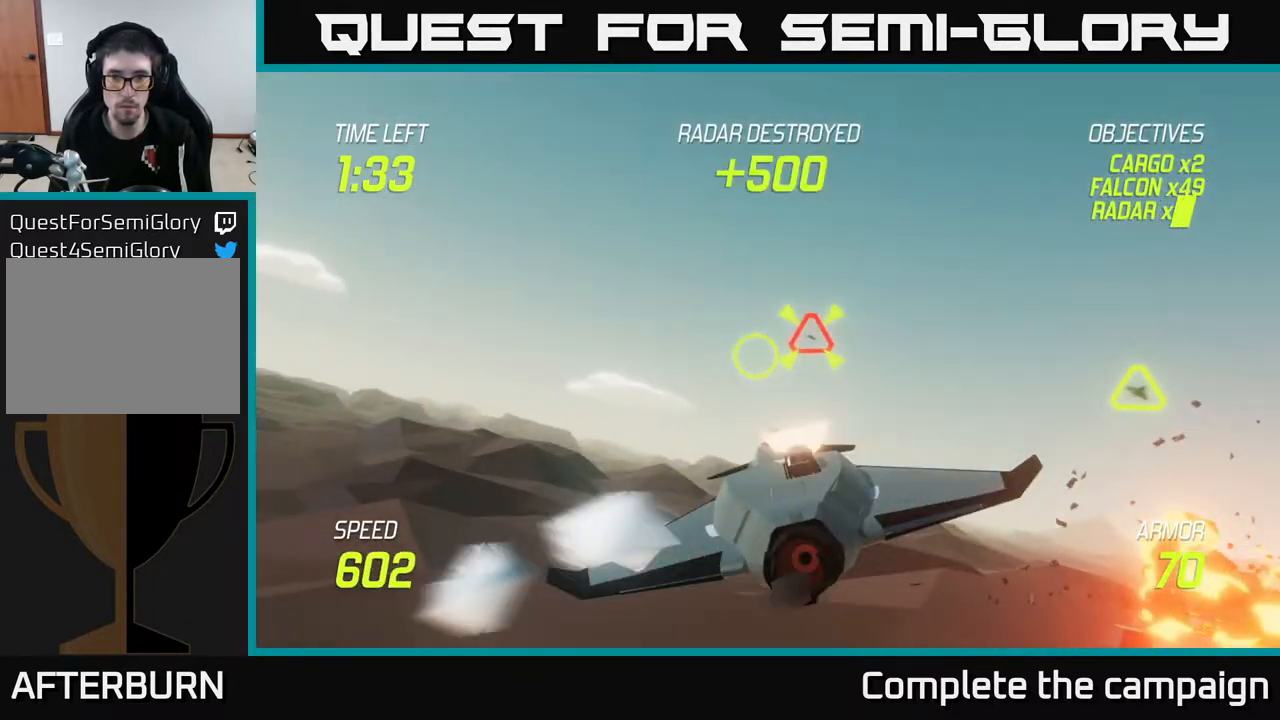
Gameplay with a controller (Xbox layout); each line is a JSON object with the inputs held at the frame after it. "events" lists button and stick changes between this image and that frame as [ms after this image, input, new state], when the widget could be followed in between. Not read: L3 R3.
{"buttons": ["L2"], "left_stick": "right", "right_stick": "center", "events": [[17, "left_stick", "up"], [150, "left_stick", "left"], [433, "left_stick", "right"], [467, "L2", "down"], [467, "R2", "up"]]}
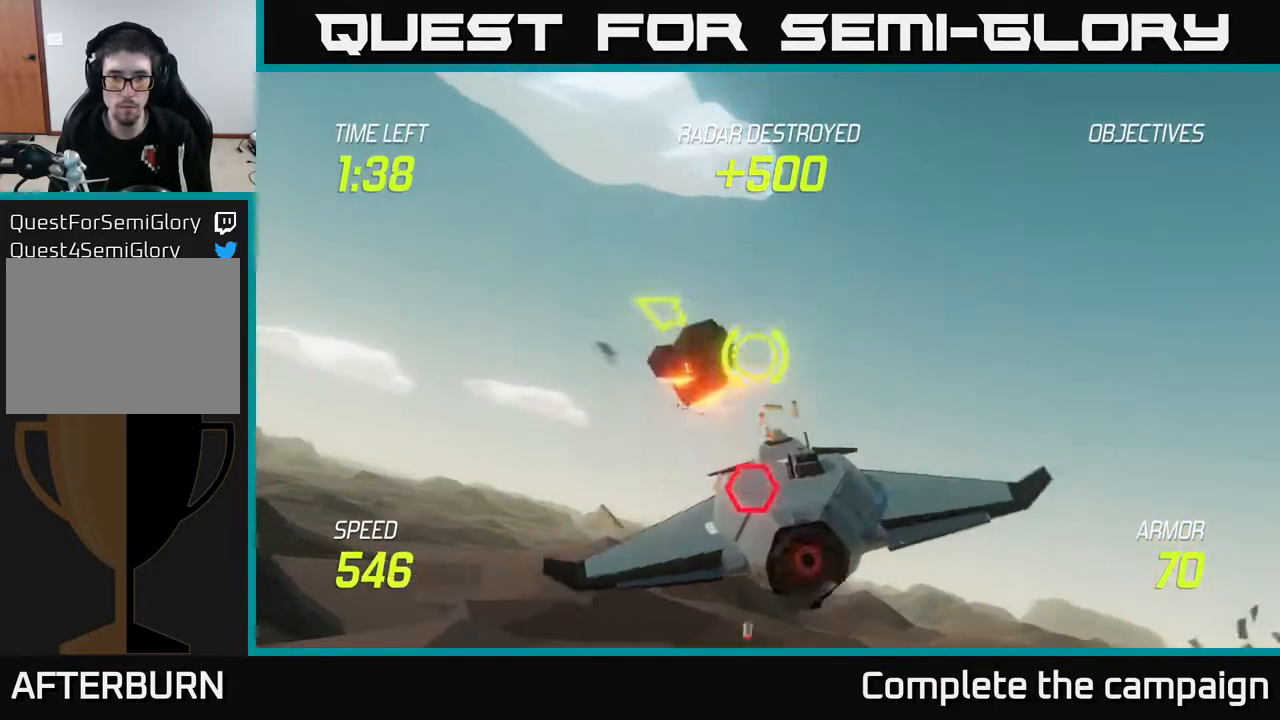
{"buttons": ["L2"], "left_stick": "right", "right_stick": "center", "events": [[50, "L2", "up"], [117, "L2", "down"]]}
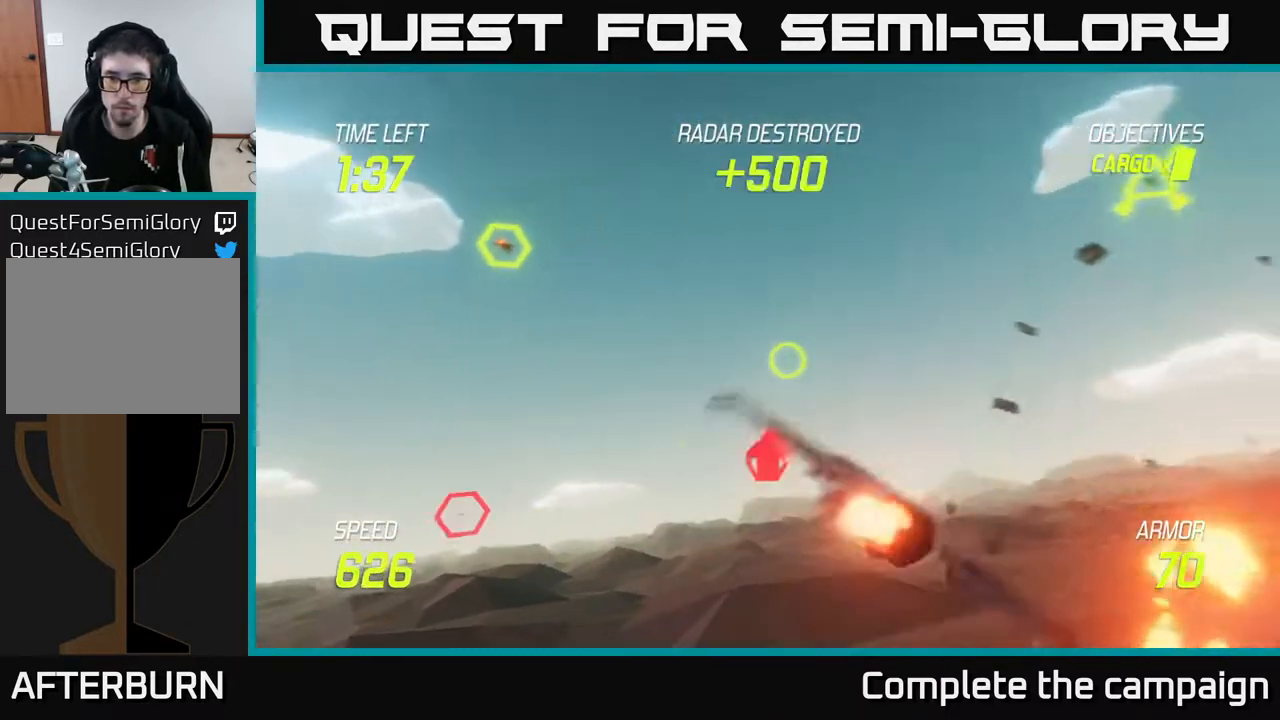
{"buttons": ["L2"], "left_stick": "left", "right_stick": "center", "events": [[33, "left_stick", "left"], [267, "L2", "up"], [450, "L2", "down"]]}
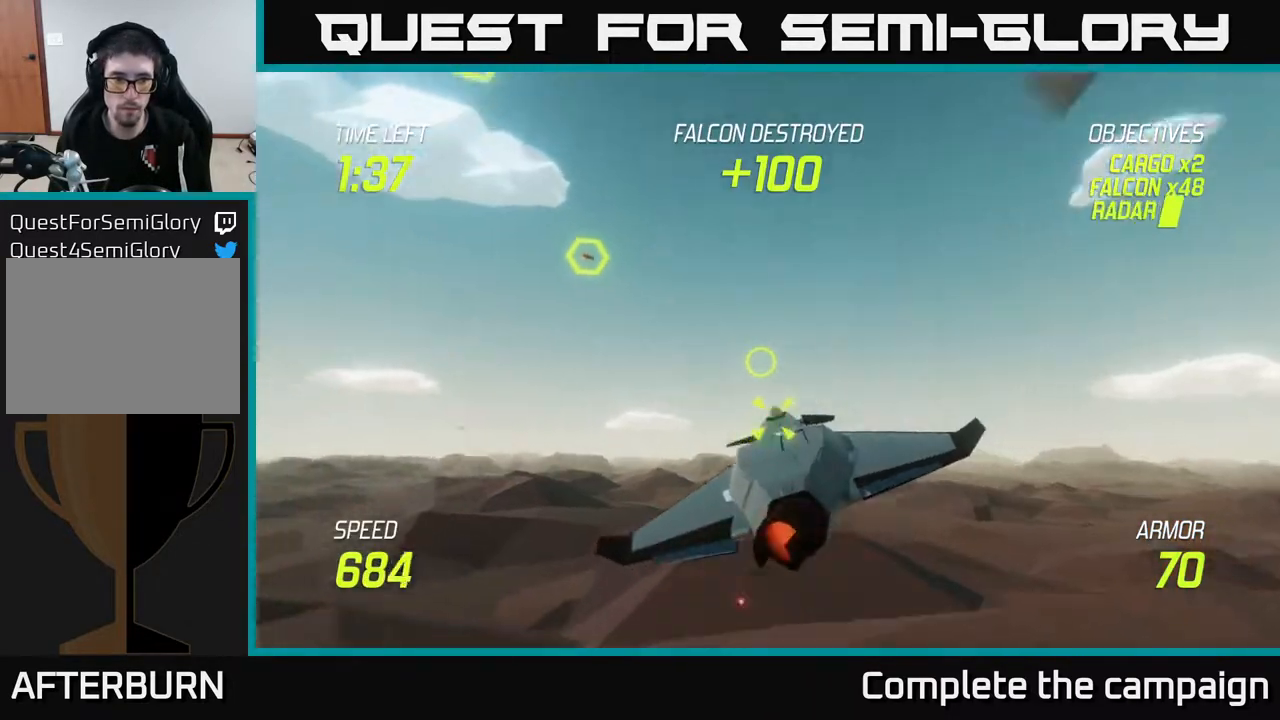
{"buttons": ["L2", "R2"], "left_stick": "right", "right_stick": "center", "events": [[250, "left_stick", "right"], [383, "R2", "down"]]}
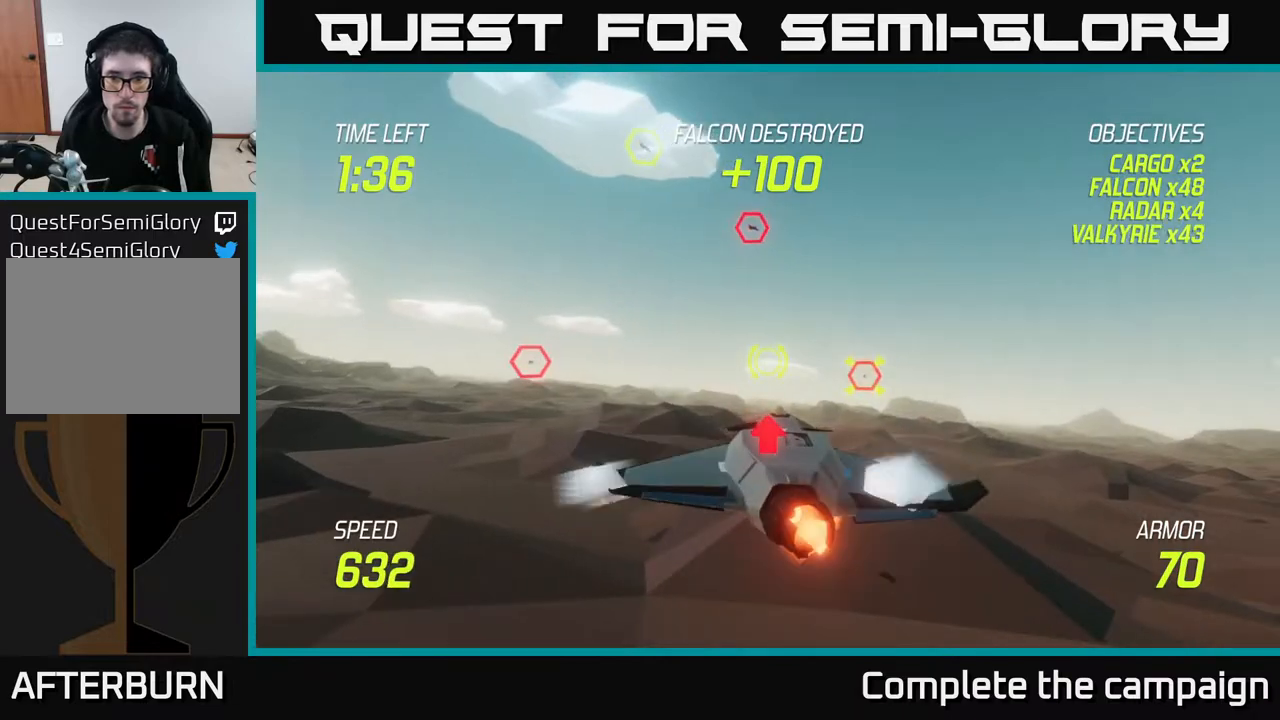
{"buttons": ["L2", "R2"], "left_stick": "center", "right_stick": "center", "events": [[83, "left_stick", "left"], [183, "left_stick", "center"]]}
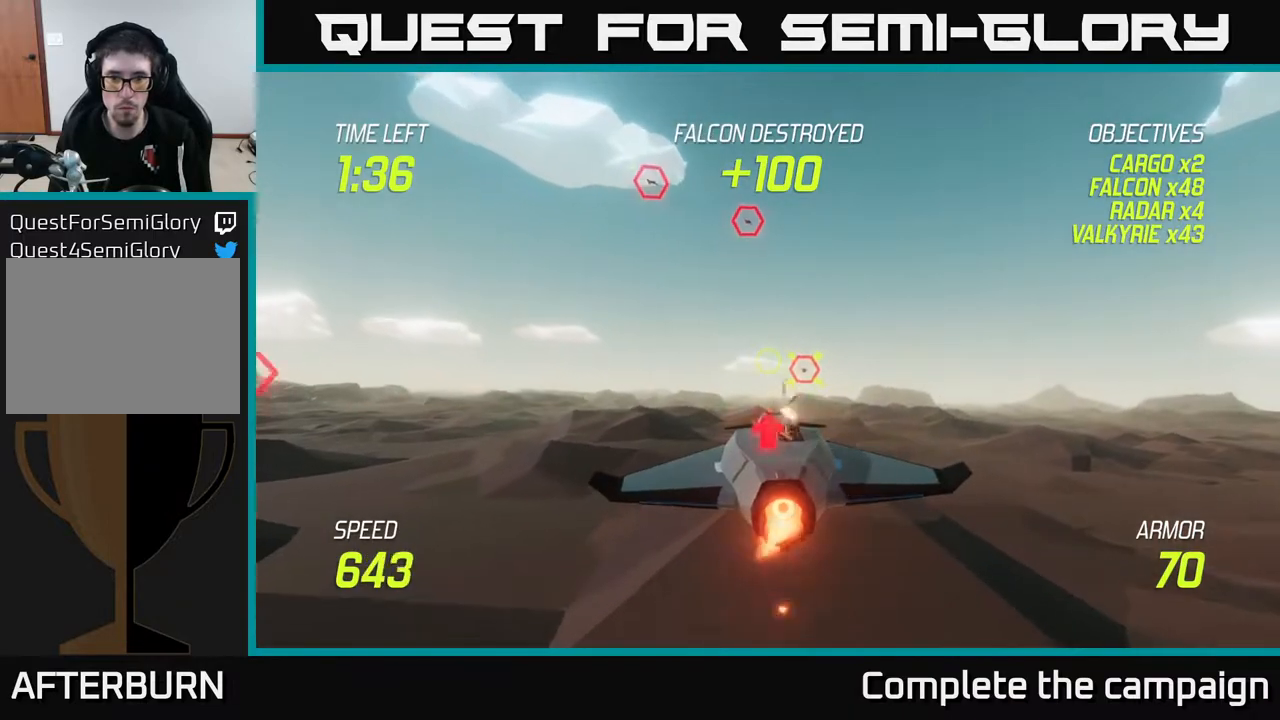
{"buttons": ["R2"], "left_stick": "left", "right_stick": "center", "events": [[67, "left_stick", "left"], [467, "L2", "up"]]}
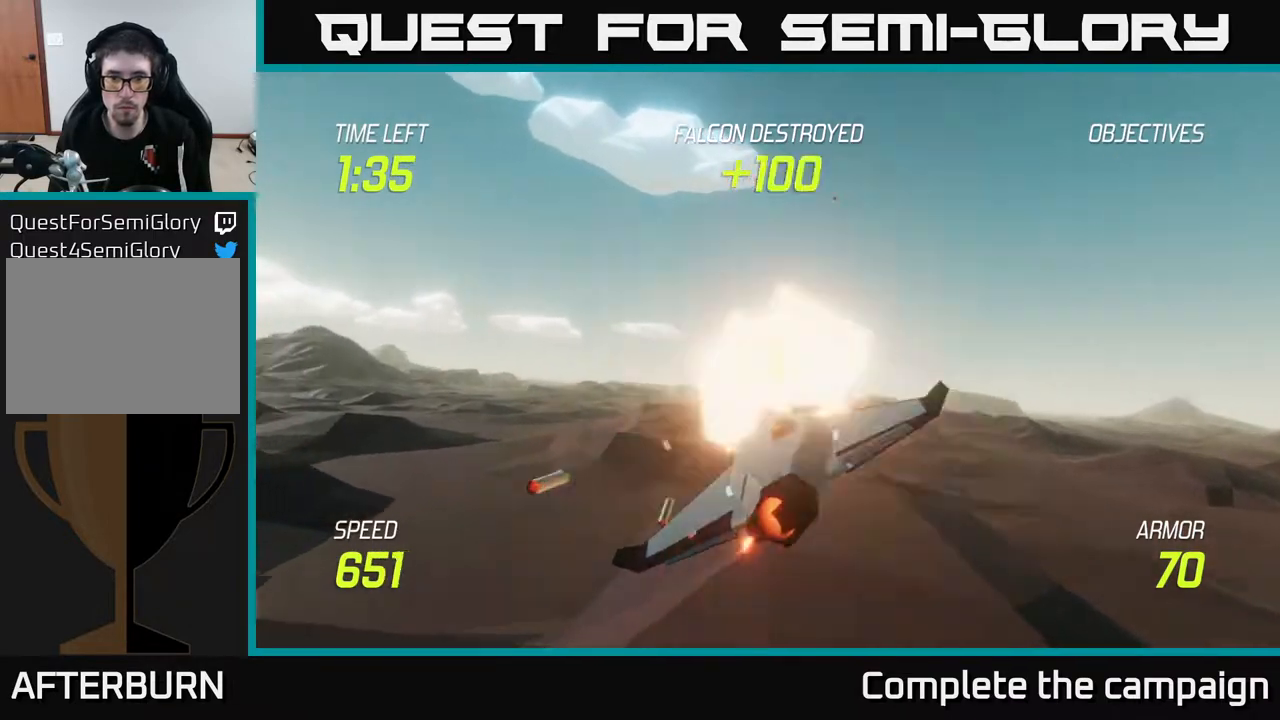
{"buttons": ["L2"], "left_stick": "up", "right_stick": "center", "events": [[17, "R2", "up"], [50, "L2", "down"], [133, "L2", "up"], [133, "left_stick", "up"], [183, "left_stick", "right"], [233, "L2", "down"], [300, "L2", "up"], [333, "left_stick", "up"], [367, "L2", "down"]]}
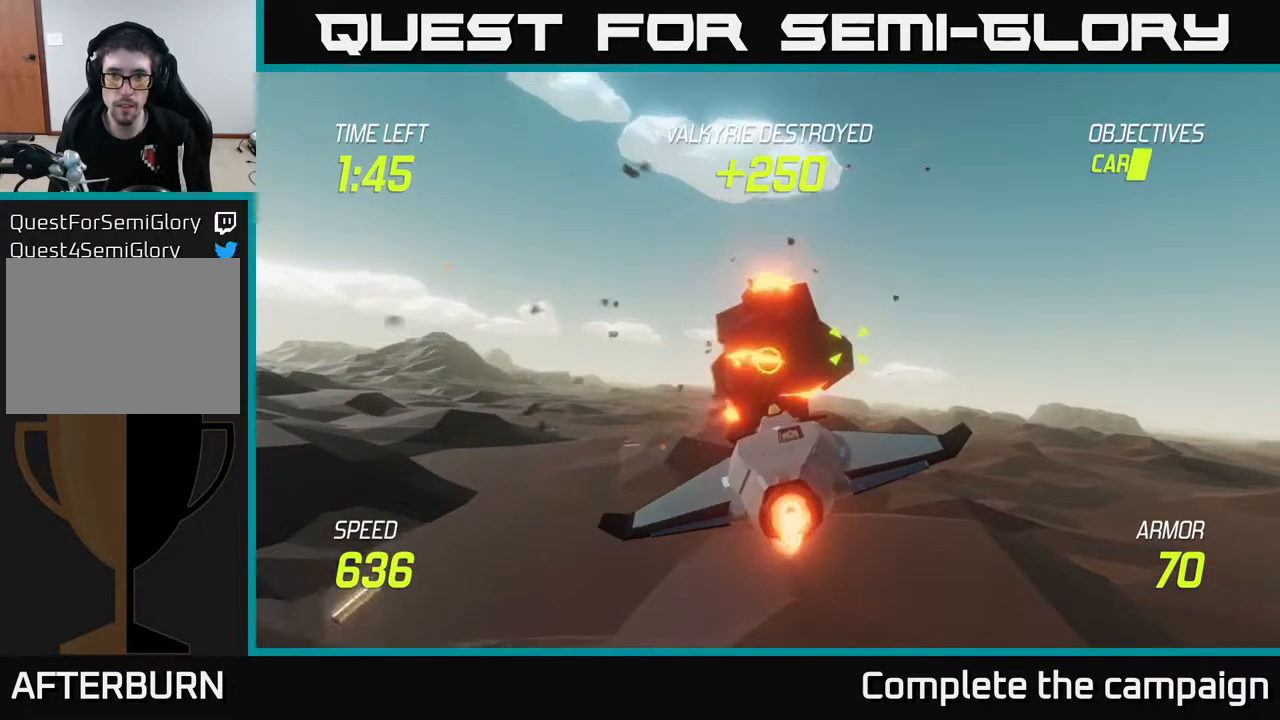
{"buttons": ["L2"], "left_stick": "up-right", "right_stick": "center", "events": [[100, "left_stick", "up-right"], [217, "L2", "up"], [333, "L2", "down"]]}
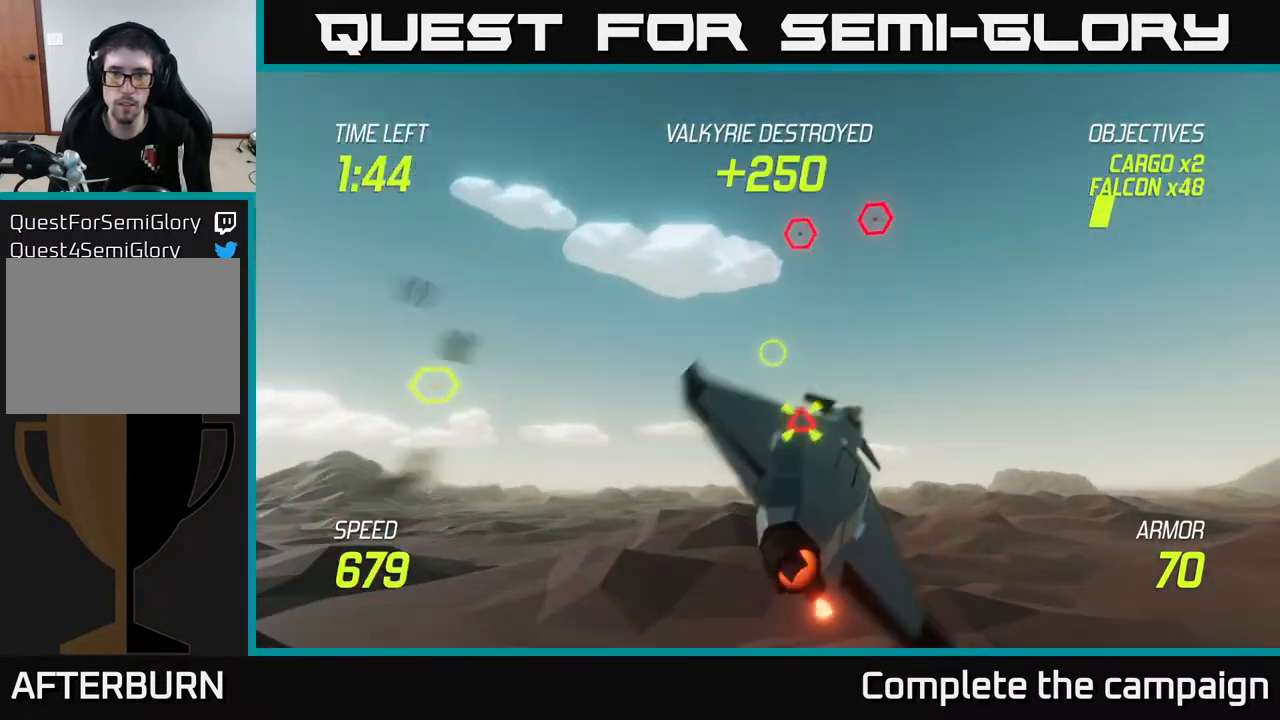
{"buttons": ["L2", "R2"], "left_stick": "up", "right_stick": "center", "events": [[117, "left_stick", "up"], [150, "R2", "down"], [400, "left_stick", "up-right"], [500, "left_stick", "up"]]}
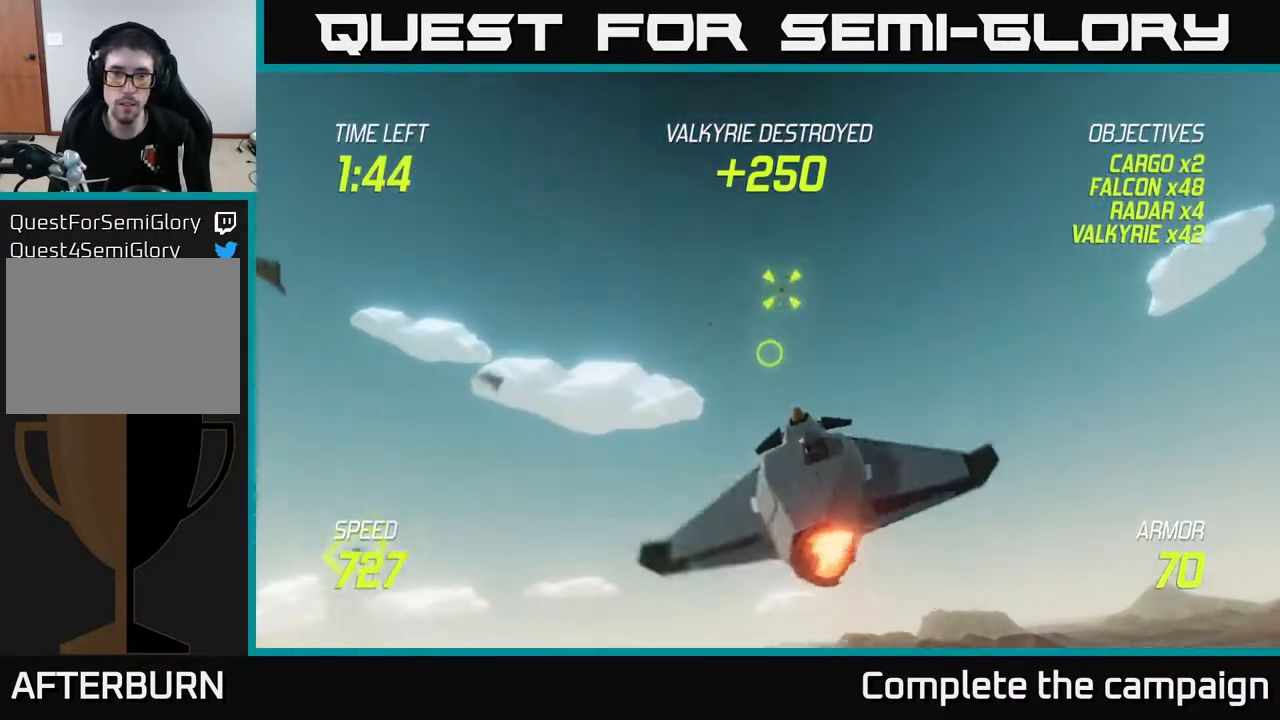
{"buttons": ["R2"], "left_stick": "up-left", "right_stick": "center", "events": [[217, "L2", "up"], [300, "left_stick", "up-left"]]}
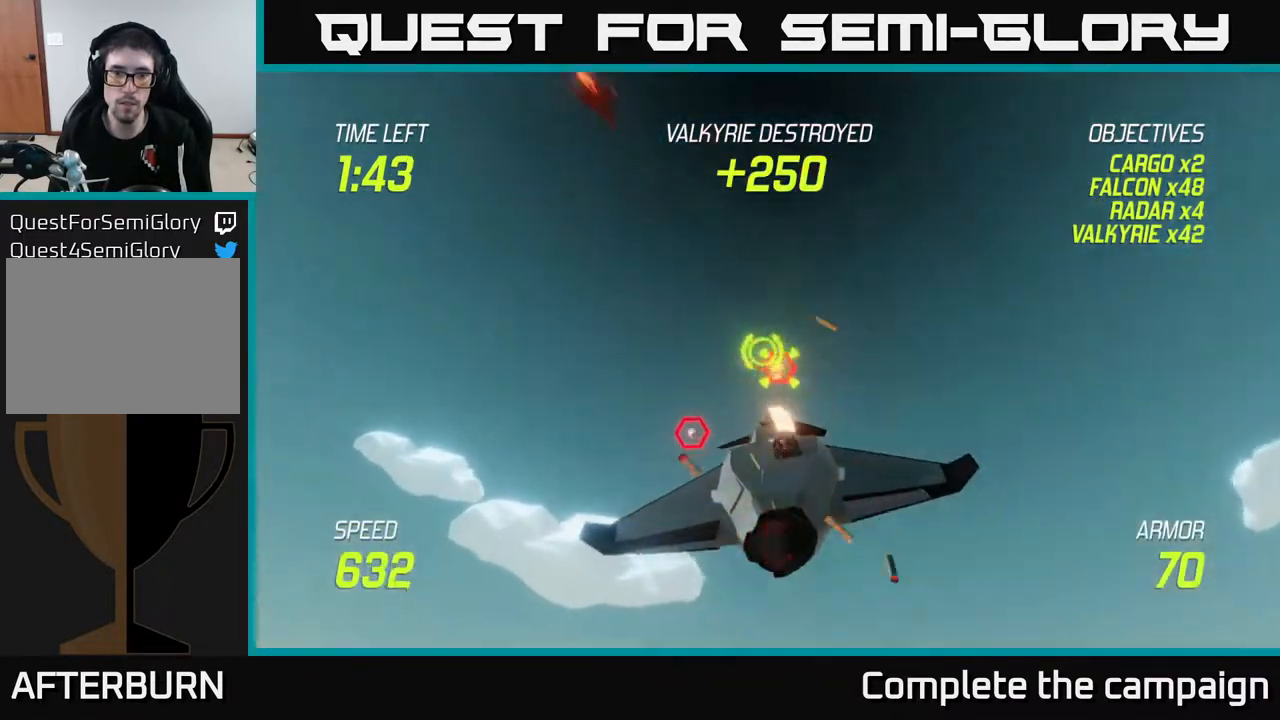
{"buttons": ["L2"], "left_stick": "down-left", "right_stick": "center", "events": [[33, "left_stick", "up"], [217, "left_stick", "down-left"], [333, "L2", "down"], [450, "L2", "up"], [450, "R2", "up"], [500, "L2", "down"]]}
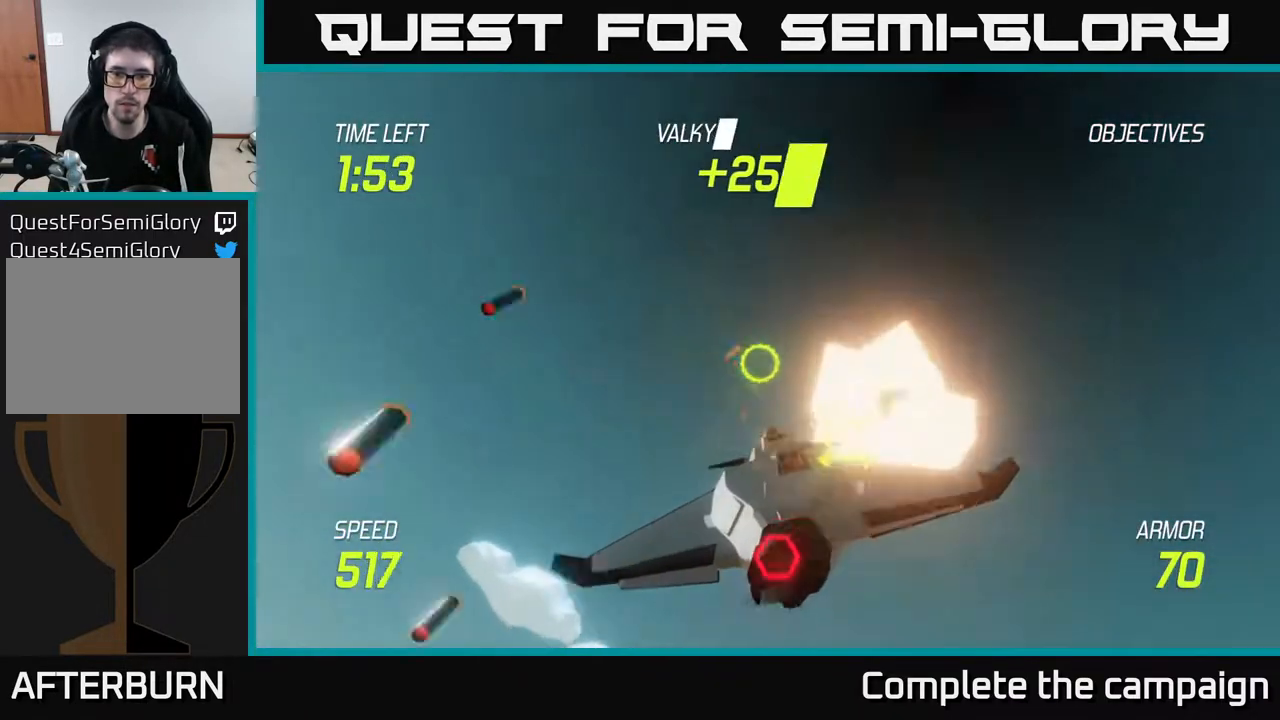
{"buttons": [], "left_stick": "down", "right_stick": "center", "events": [[133, "L2", "up"], [183, "L2", "down"], [233, "left_stick", "down-right"], [417, "L2", "up"], [467, "left_stick", "down"]]}
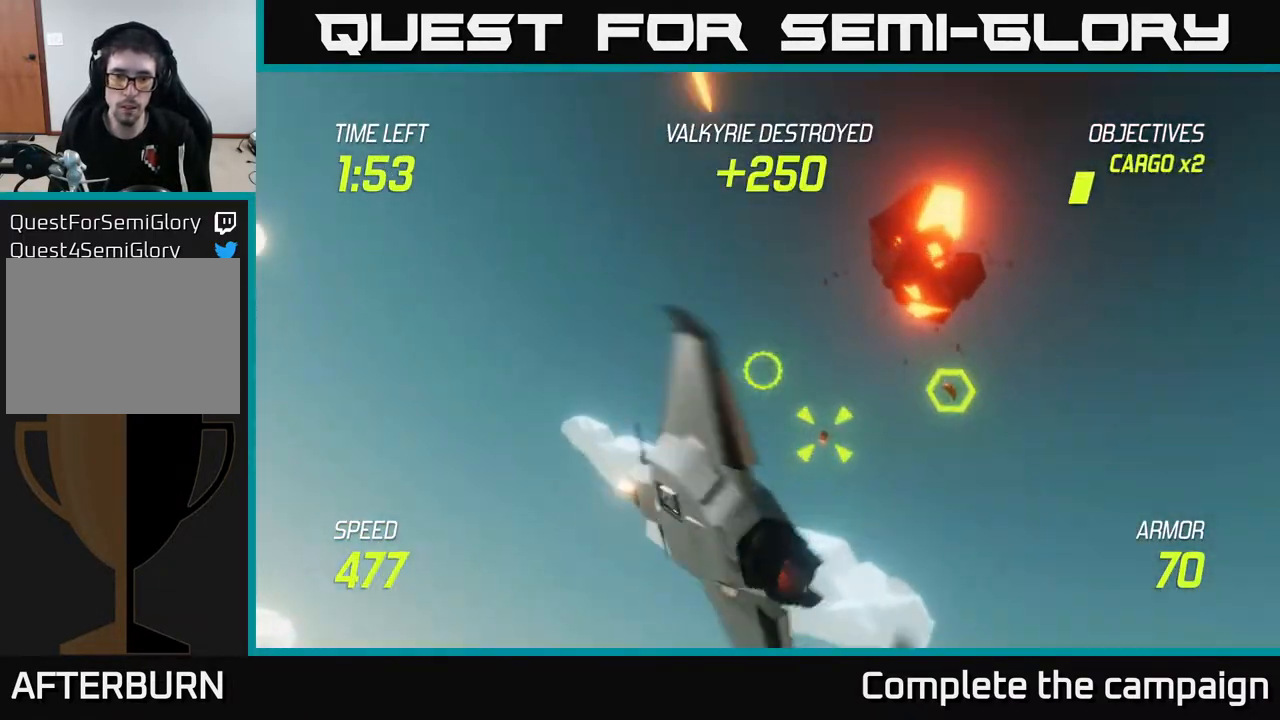
{"buttons": [], "left_stick": "down-left", "right_stick": "center", "events": [[17, "L2", "down"], [17, "left_stick", "down-left"], [150, "R2", "down"], [200, "L2", "up"], [500, "R2", "up"]]}
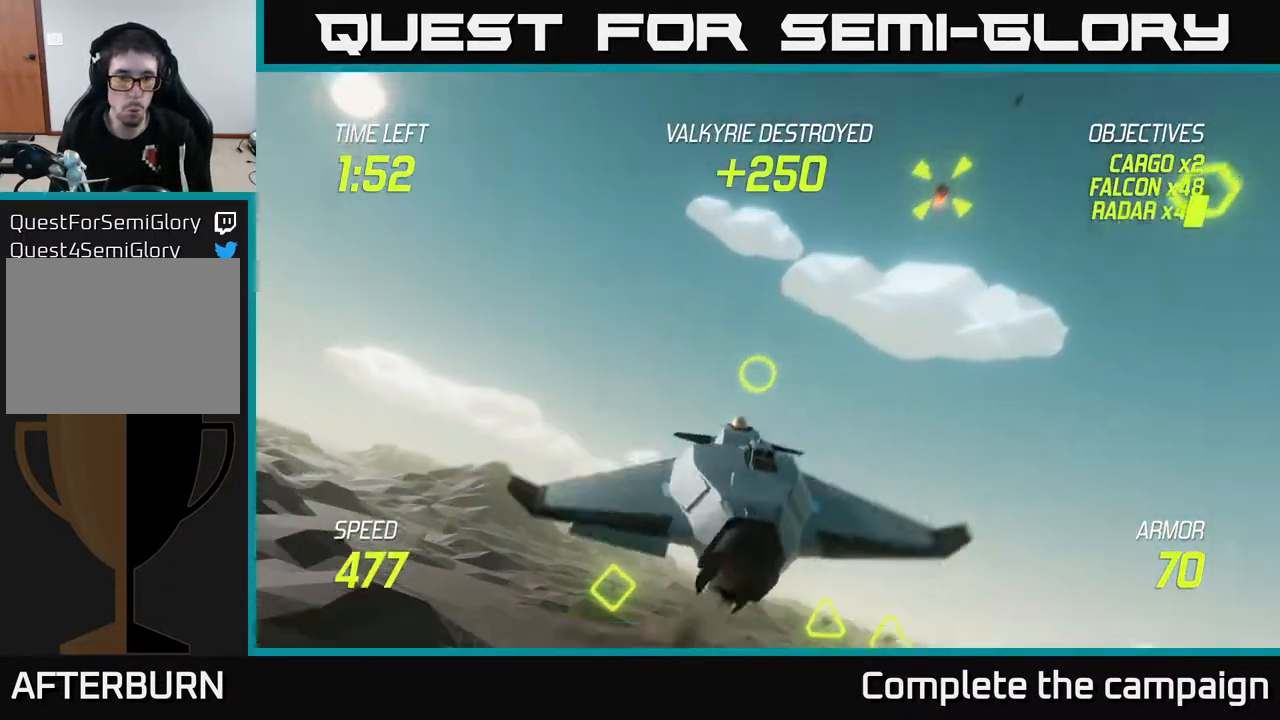
{"buttons": ["R2"], "left_stick": "up", "right_stick": "center", "events": [[150, "R2", "down"], [317, "left_stick", "down-right"], [417, "left_stick", "up"]]}
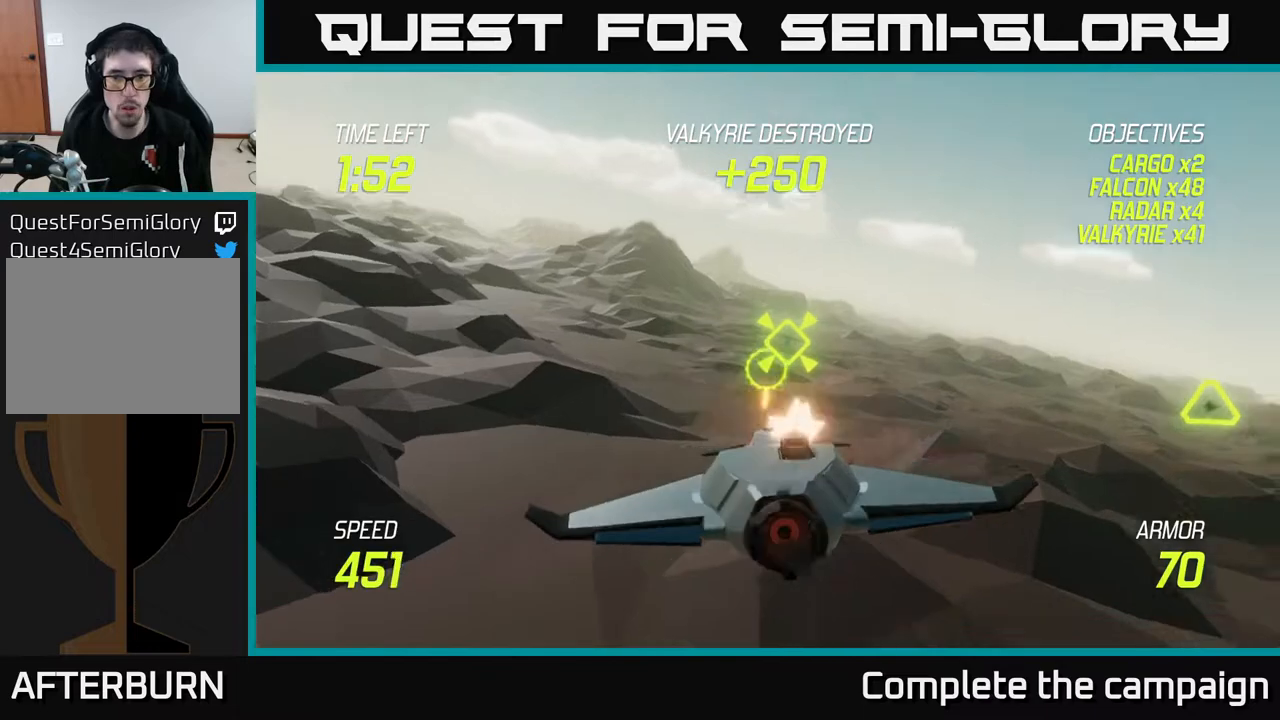
{"buttons": [], "left_stick": "right", "right_stick": "center", "events": [[50, "left_stick", "center"], [67, "R2", "up"], [100, "left_stick", "right"], [217, "L2", "down"], [250, "L2", "up"], [400, "L2", "down"], [500, "L2", "up"]]}
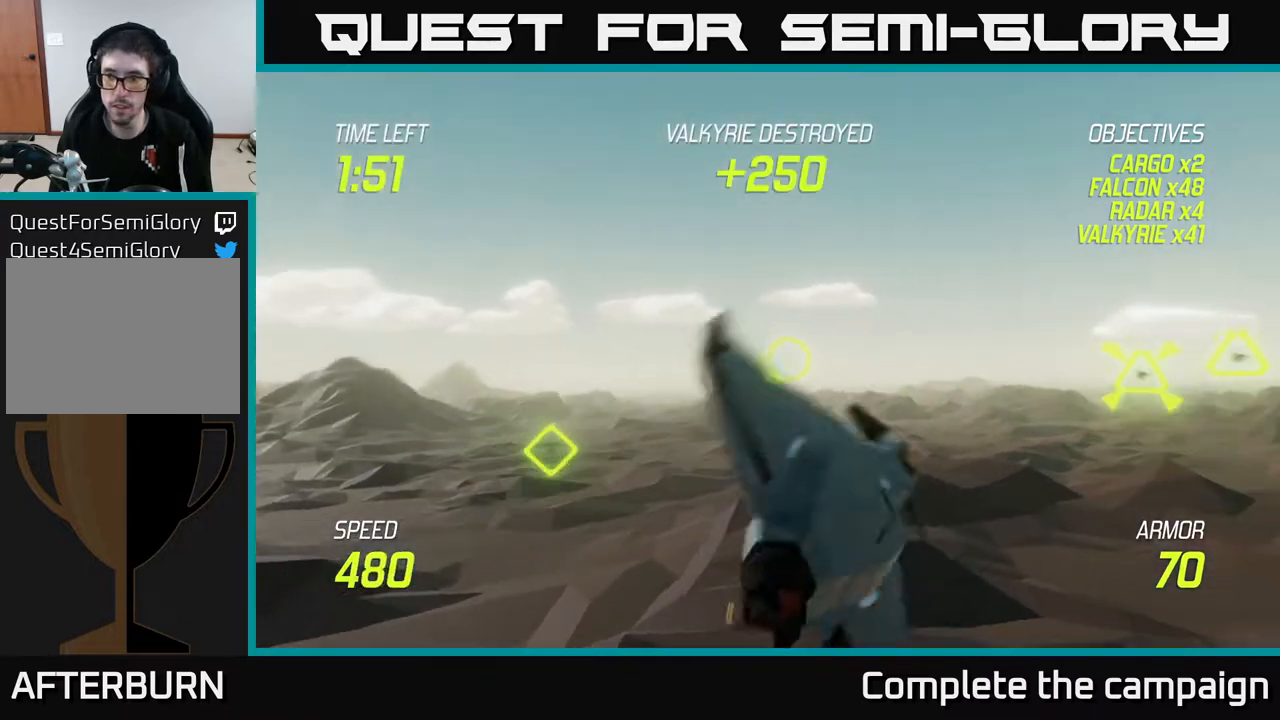
{"buttons": ["L2", "R2"], "left_stick": "up-right", "right_stick": "center", "events": [[117, "L2", "down"], [333, "left_stick", "up-right"], [350, "R2", "down"]]}
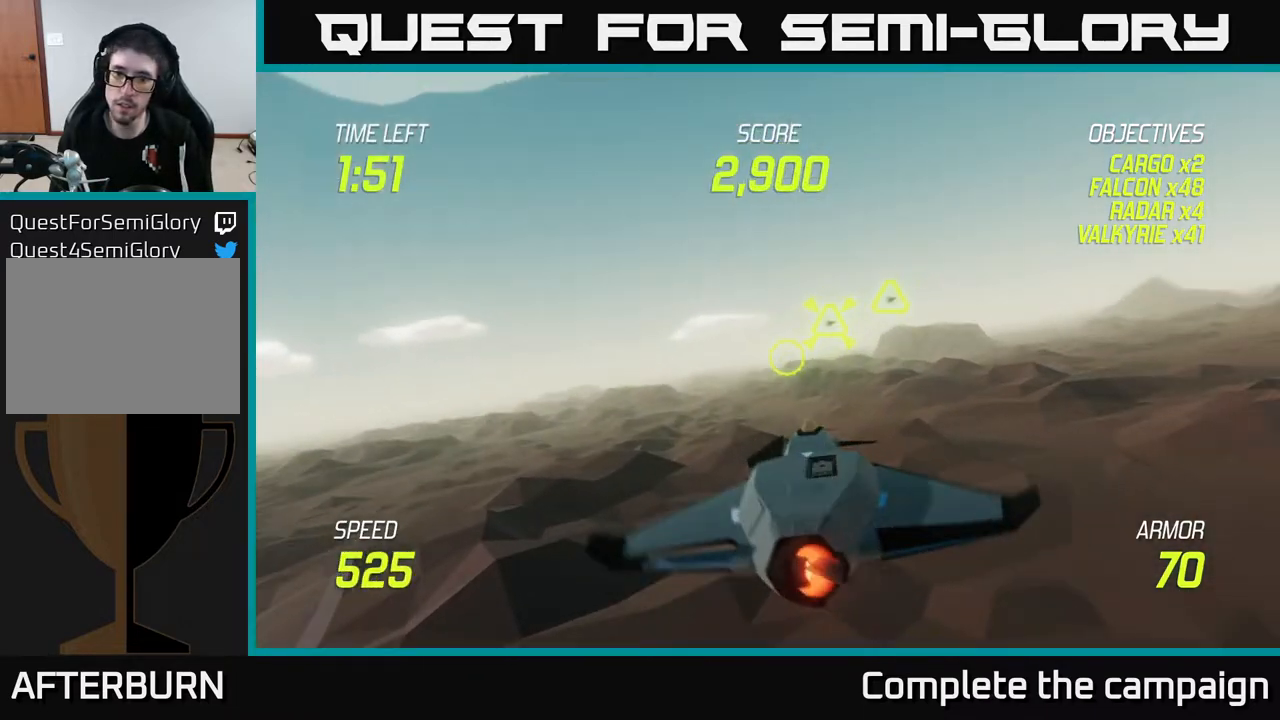
{"buttons": ["R2"], "left_stick": "center", "right_stick": "center", "events": [[233, "L2", "up"], [283, "left_stick", "right"], [467, "left_stick", "center"]]}
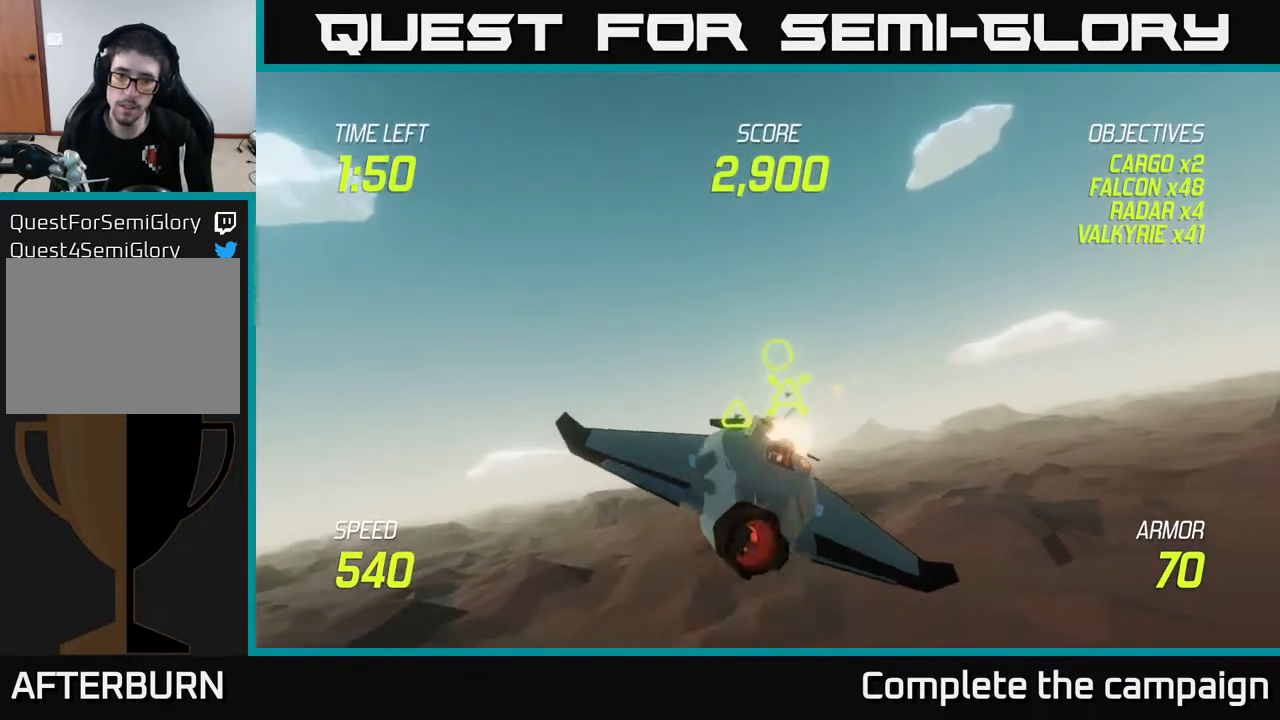
{"buttons": ["R2"], "left_stick": "center", "right_stick": "center", "events": [[50, "left_stick", "right"], [183, "R2", "up"], [217, "left_stick", "center"], [267, "R2", "down"], [333, "left_stick", "right"], [433, "left_stick", "center"]]}
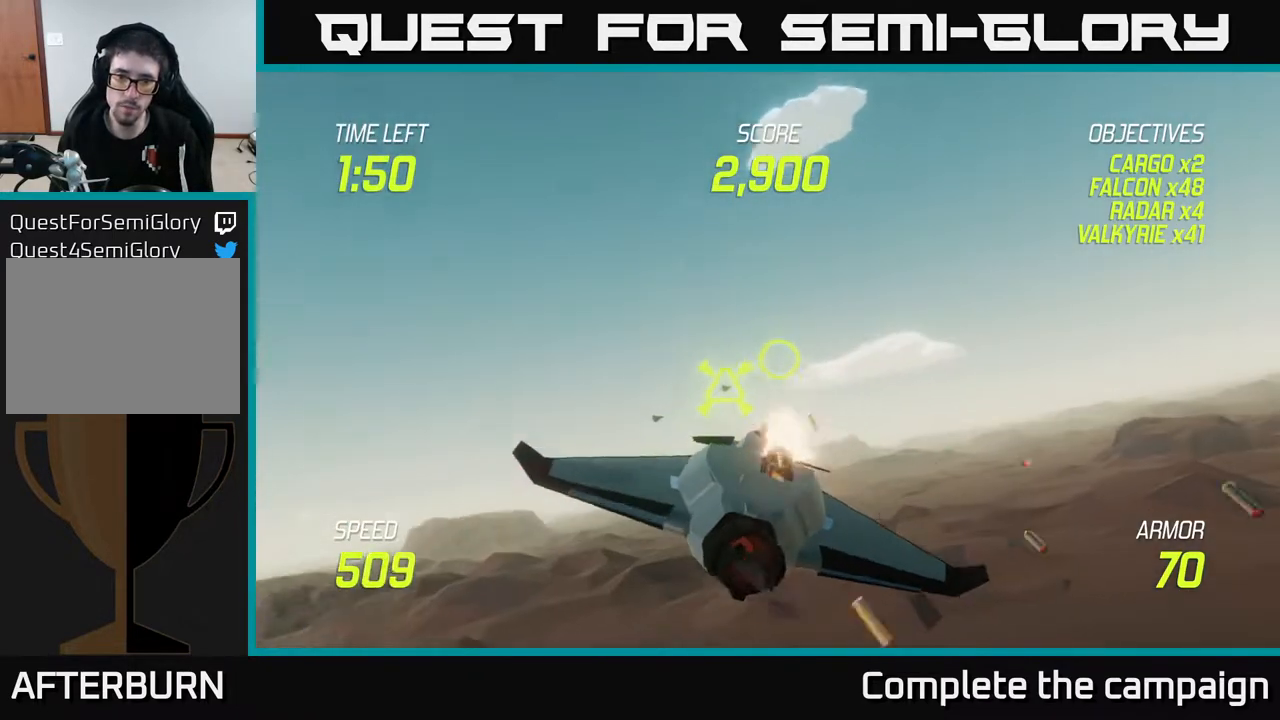
{"buttons": ["R2"], "left_stick": "center", "right_stick": "center", "events": [[300, "R2", "up"], [350, "R2", "down"], [350, "left_stick", "right"], [483, "left_stick", "center"]]}
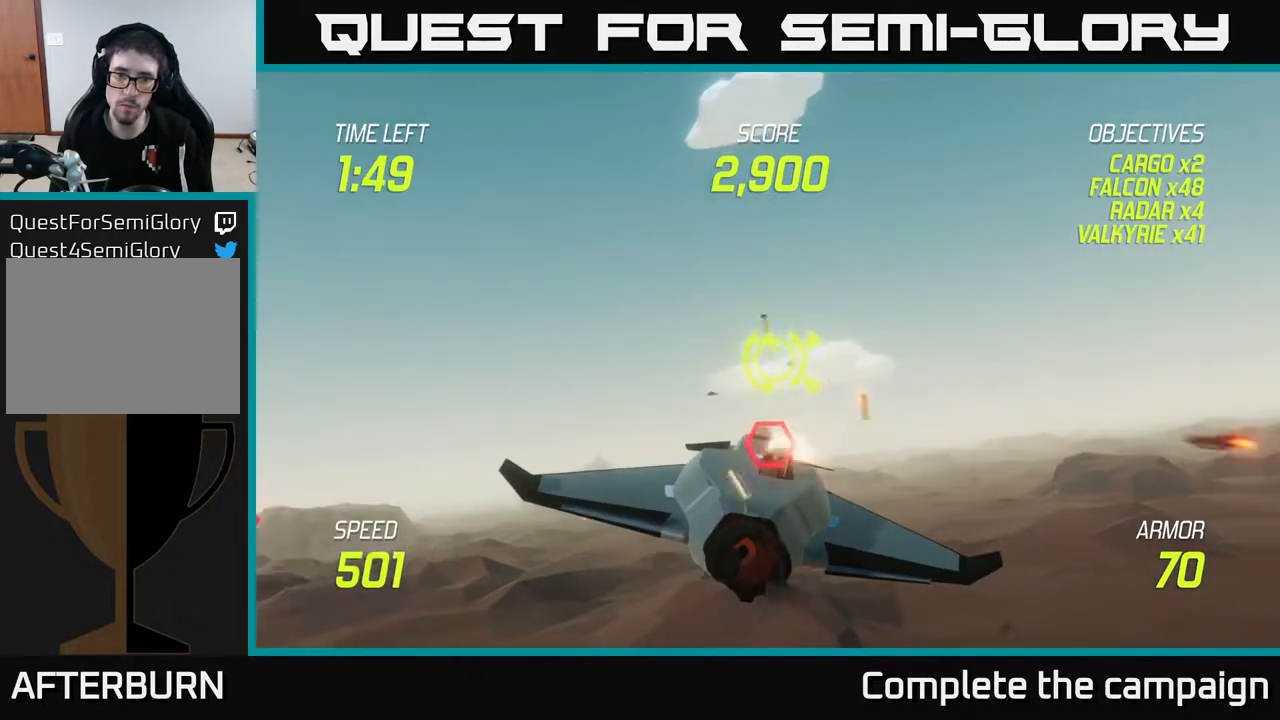
{"buttons": ["R2"], "left_stick": "right", "right_stick": "center", "events": [[383, "R2", "up"], [400, "left_stick", "right"], [467, "R2", "down"]]}
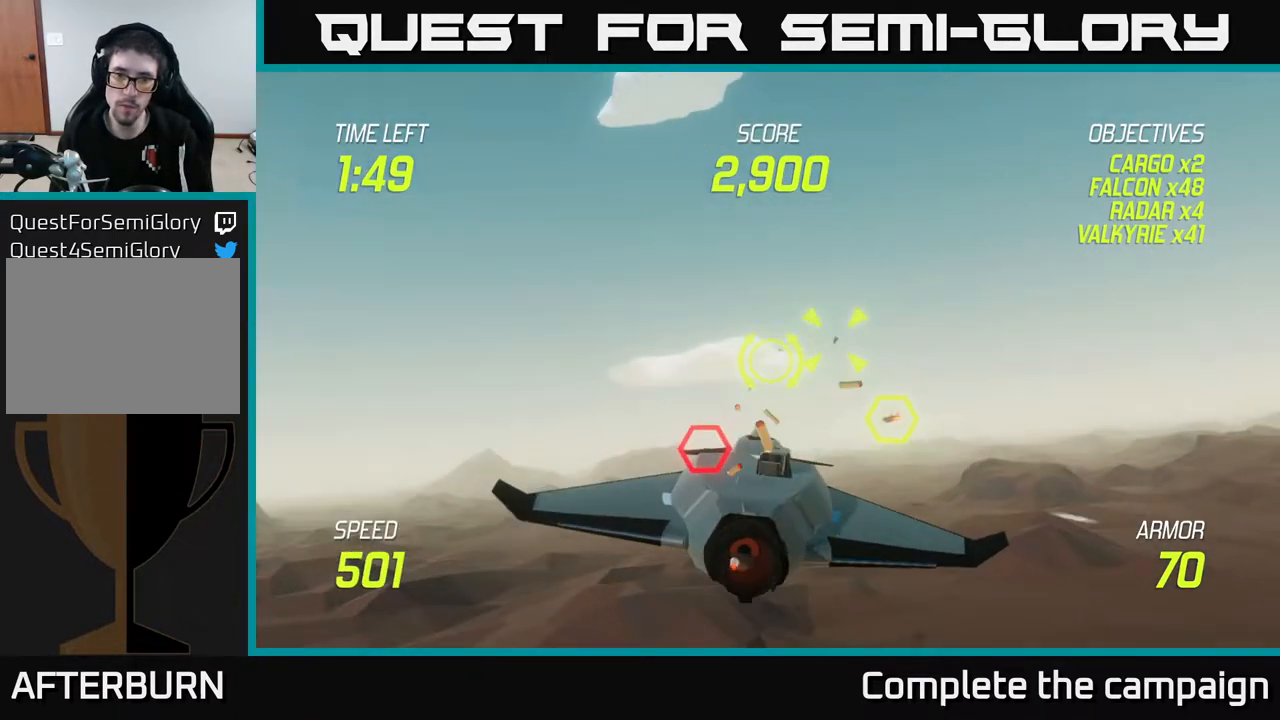
{"buttons": [], "left_stick": "down-left", "right_stick": "center", "events": [[67, "left_stick", "center"], [133, "left_stick", "down"], [300, "left_stick", "up"], [400, "L2", "down"], [450, "left_stick", "left"], [500, "L2", "up"], [500, "R2", "up"], [500, "left_stick", "down-left"]]}
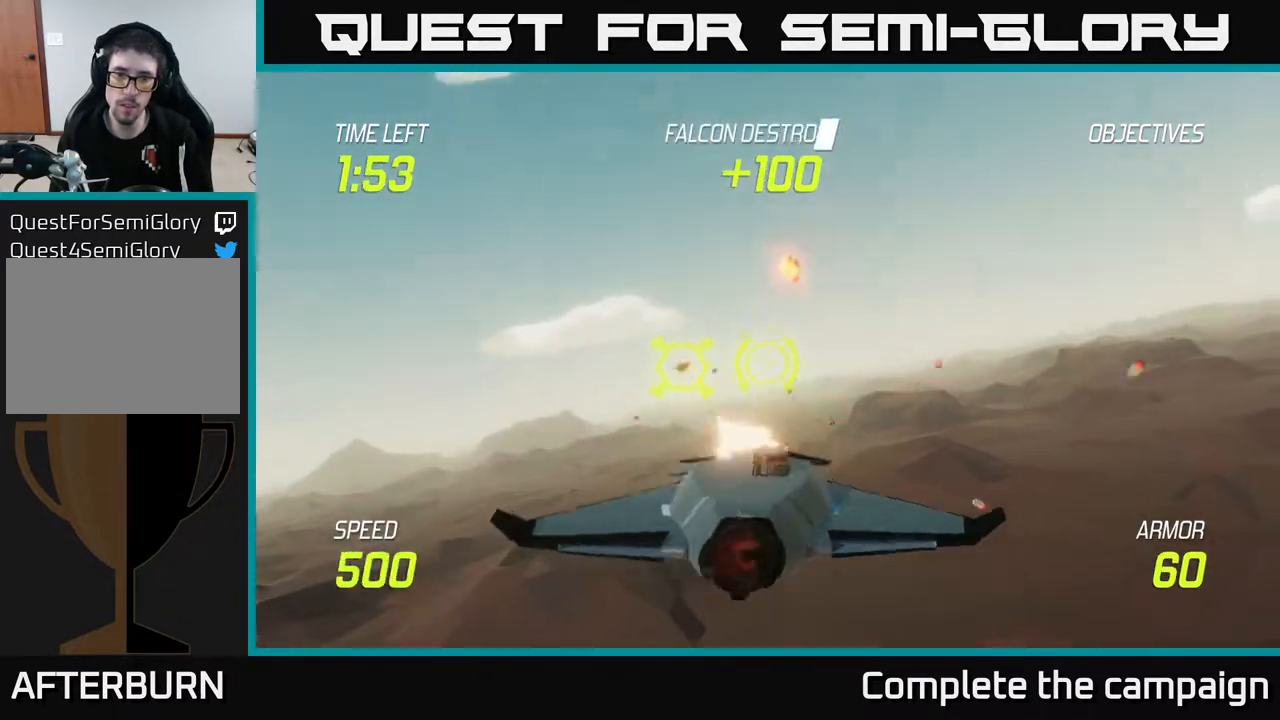
{"buttons": ["L2"], "left_stick": "right", "right_stick": "center", "events": [[50, "L2", "down"], [150, "L2", "up"], [200, "L2", "down"], [317, "L2", "up"], [367, "L2", "down"], [467, "left_stick", "right"]]}
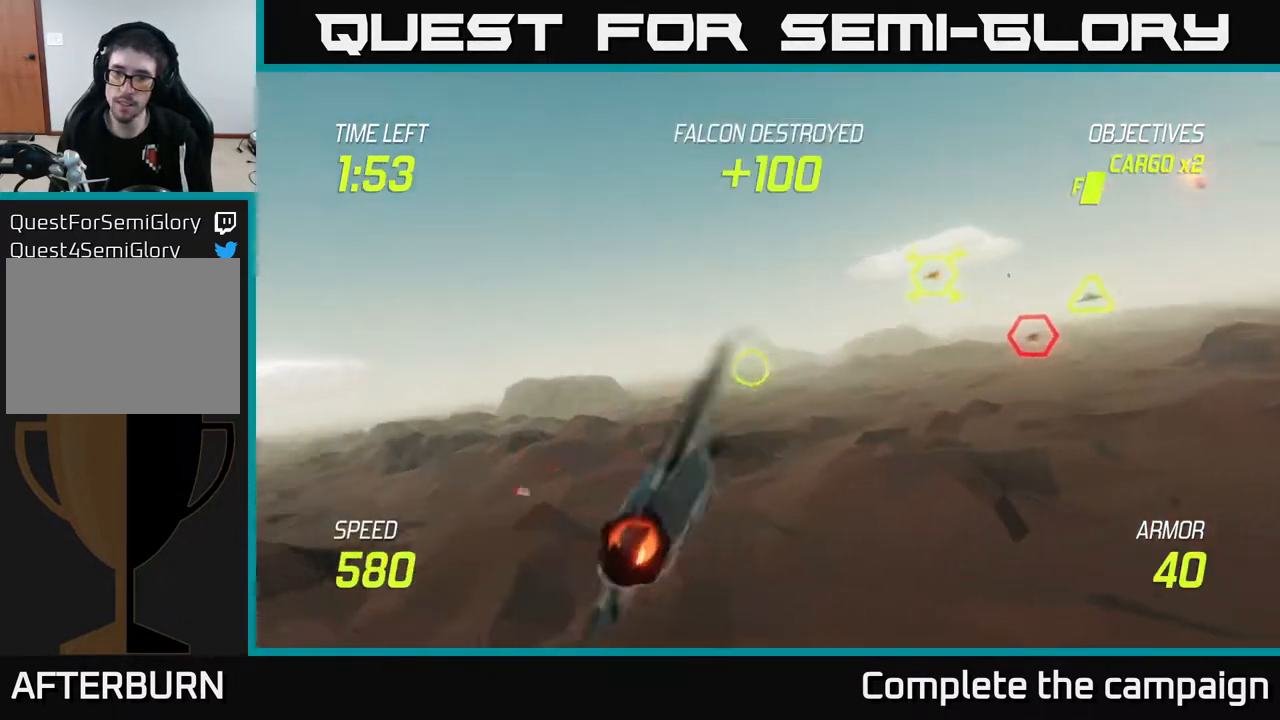
{"buttons": ["L2"], "left_stick": "right", "right_stick": "center", "events": [[83, "L2", "up"], [183, "L2", "down"], [283, "L2", "up"], [350, "L2", "down"]]}
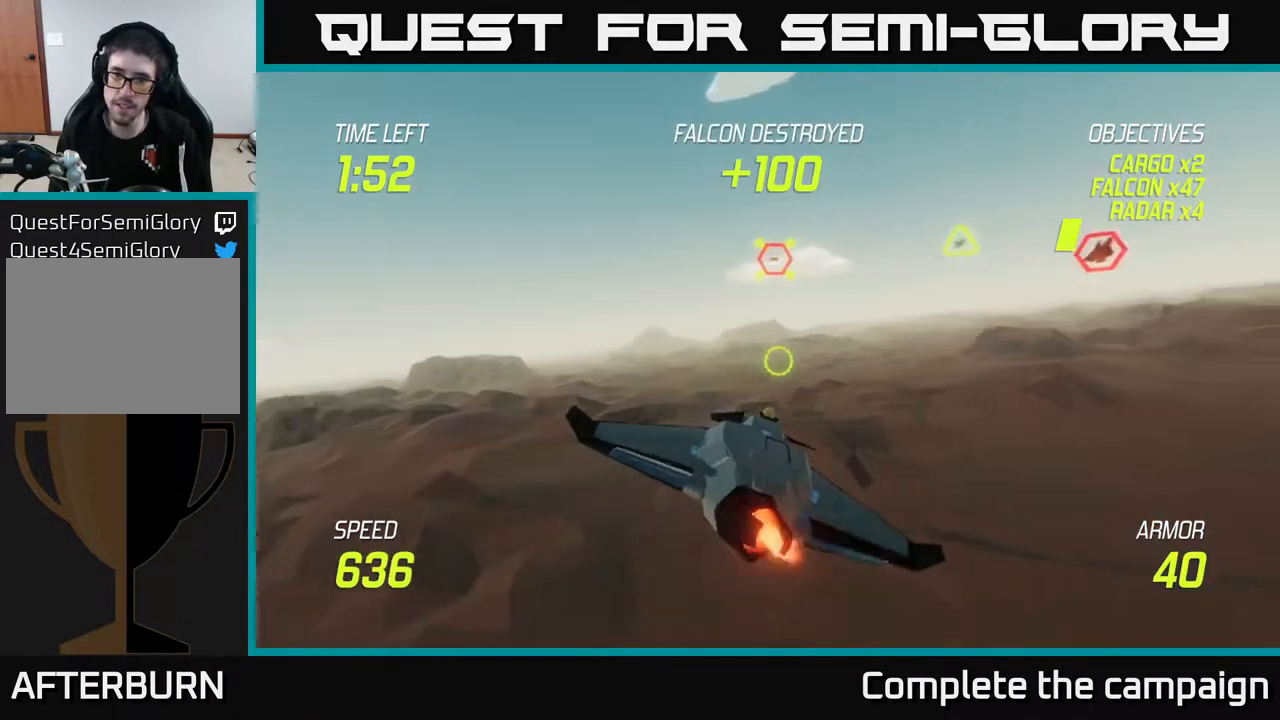
{"buttons": [], "left_stick": "left", "right_stick": "center", "events": [[33, "left_stick", "up-right"], [333, "L2", "up"], [367, "left_stick", "left"], [400, "L2", "down"], [483, "L2", "up"]]}
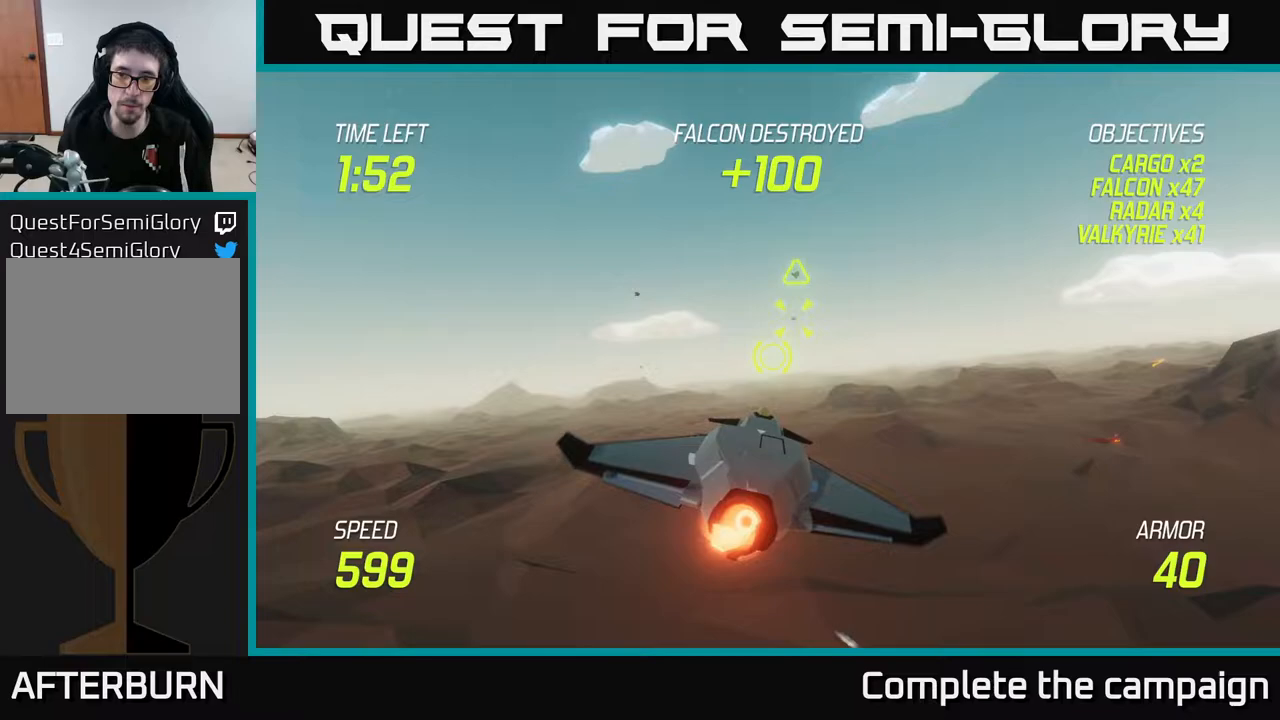
{"buttons": ["L2", "R2"], "left_stick": "up-left", "right_stick": "center", "events": [[67, "L2", "down"], [133, "left_stick", "right"], [150, "L2", "up"], [200, "L2", "down"], [300, "L2", "up"], [317, "left_stick", "up-right"], [383, "L2", "down"], [450, "left_stick", "up-left"], [500, "R2", "down"]]}
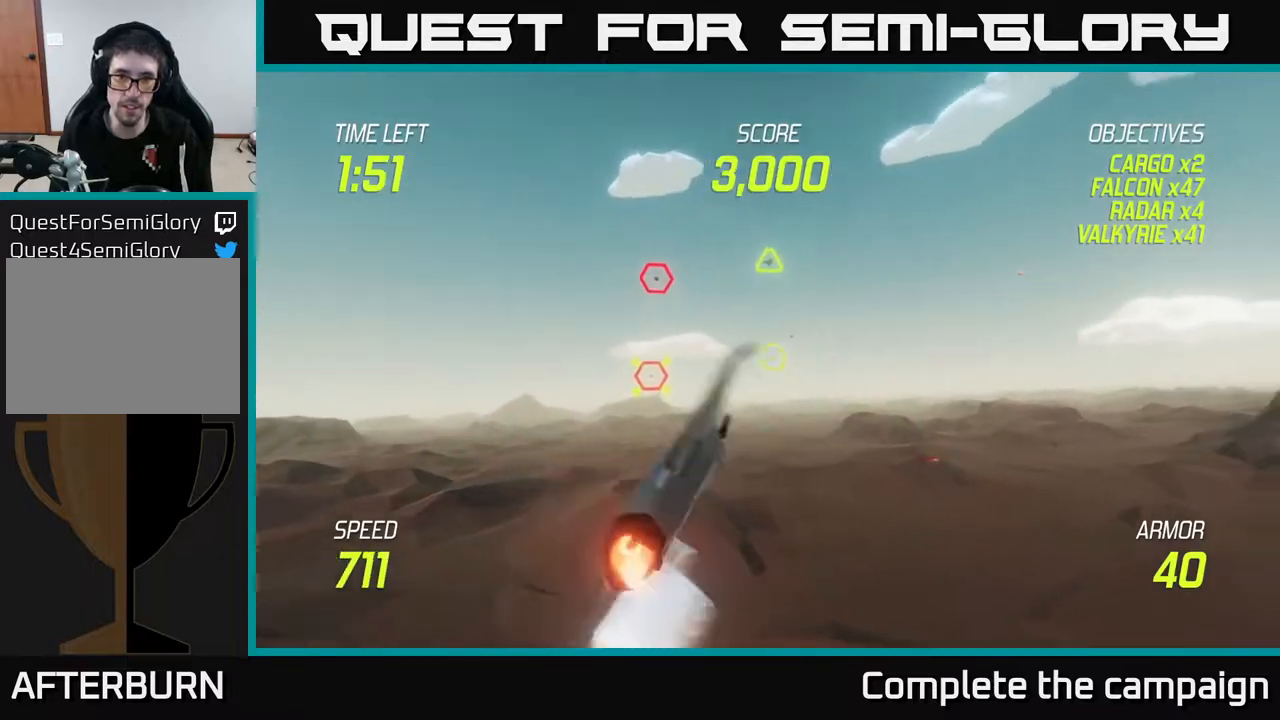
{"buttons": ["R2"], "left_stick": "up-right", "right_stick": "center", "events": [[167, "L2", "up"], [200, "left_stick", "up"], [467, "left_stick", "up-right"]]}
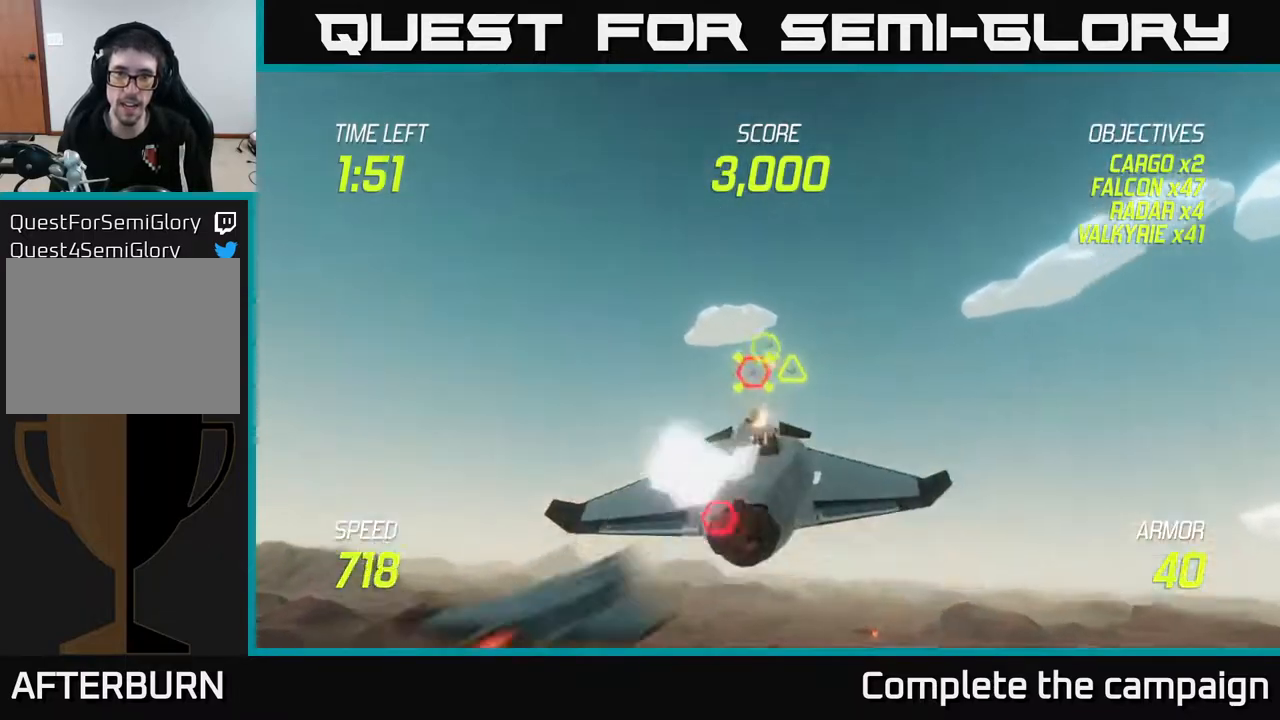
{"buttons": ["R2"], "left_stick": "down-left", "right_stick": "center", "events": [[117, "left_stick", "center"], [167, "left_stick", "down-left"], [317, "left_stick", "down-right"], [367, "left_stick", "down-left"], [417, "L2", "down"], [483, "L2", "up"]]}
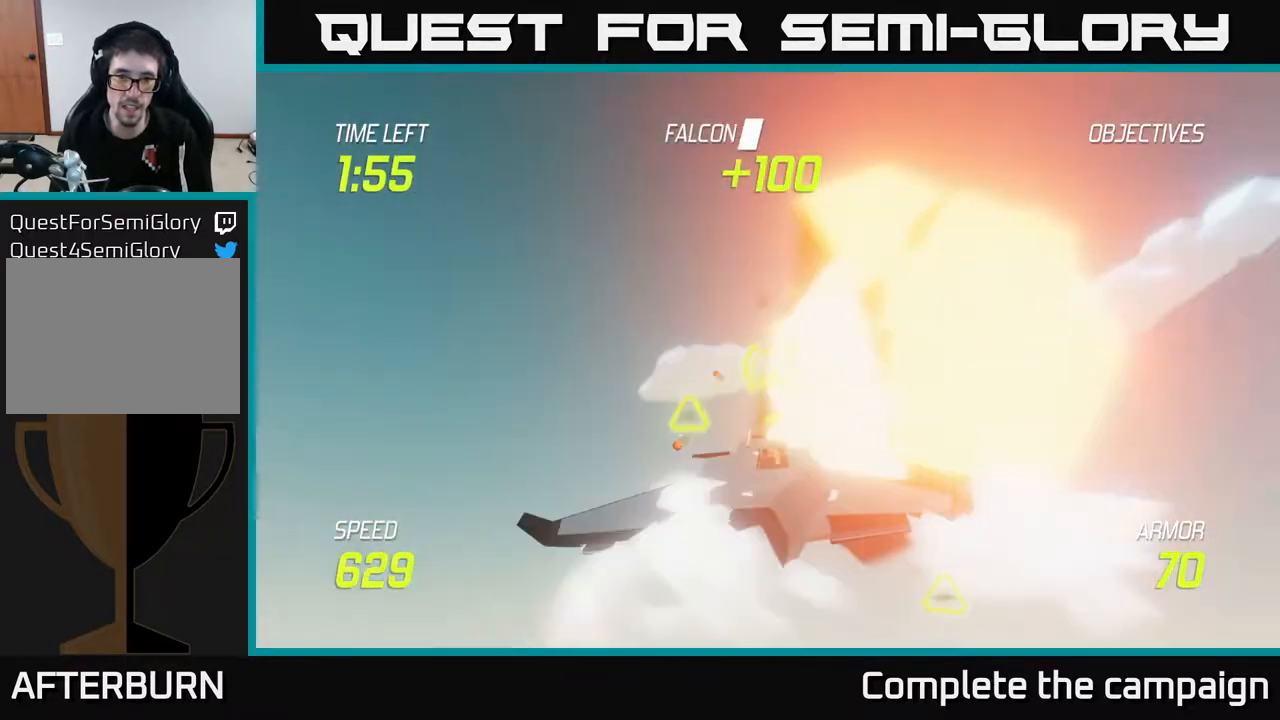
{"buttons": ["L2"], "left_stick": "right", "right_stick": "center", "events": [[83, "L2", "down"], [100, "R2", "up"], [183, "L2", "up"], [233, "L2", "down"], [350, "L2", "up"], [383, "L2", "down"], [433, "left_stick", "down-right"], [500, "left_stick", "right"]]}
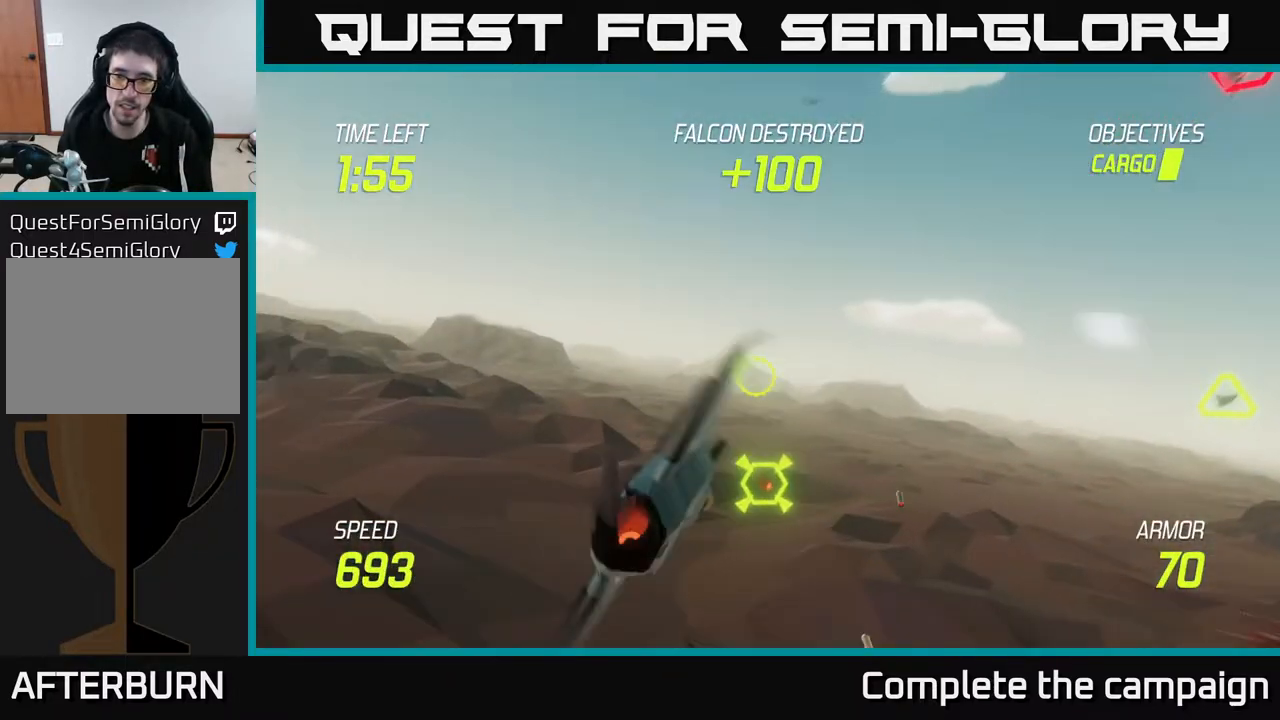
{"buttons": ["R2"], "left_stick": "up-right", "right_stick": "center", "events": [[50, "L2", "up"], [100, "R2", "down"], [367, "R2", "up"], [450, "R2", "down"], [467, "left_stick", "up-right"]]}
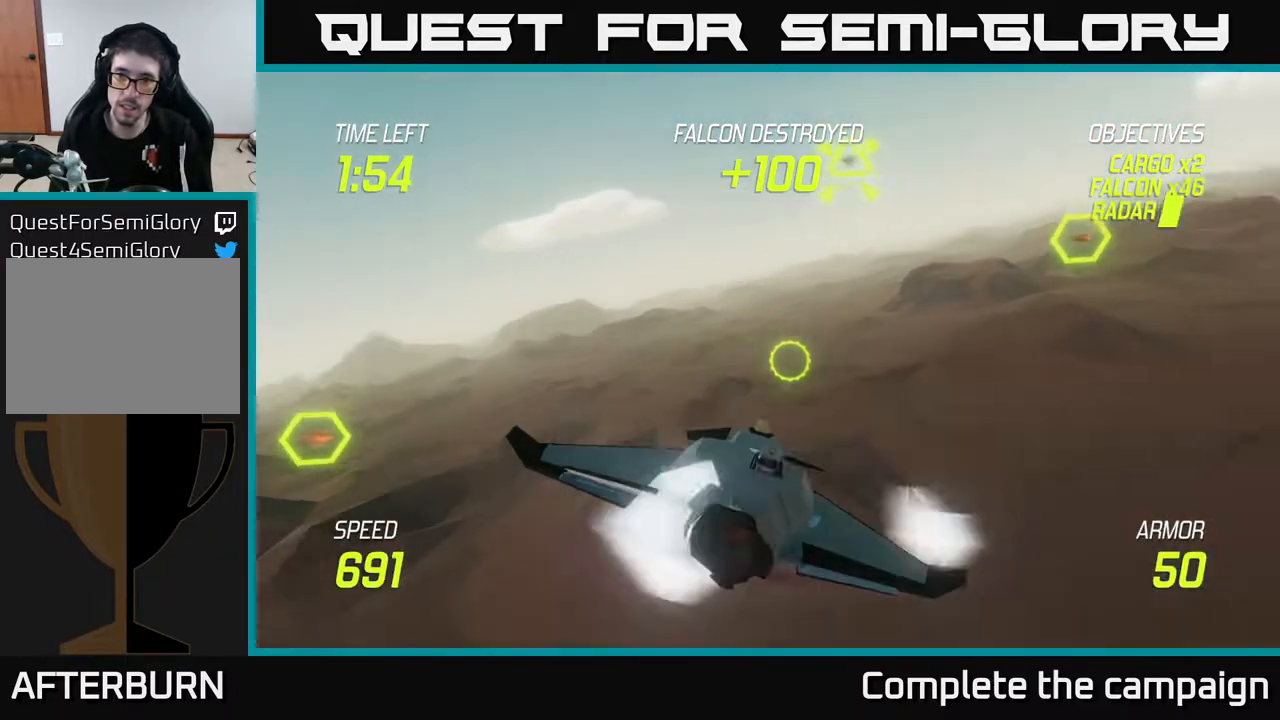
{"buttons": ["R2"], "left_stick": "left", "right_stick": "center", "events": [[67, "left_stick", "up"], [383, "left_stick", "left"]]}
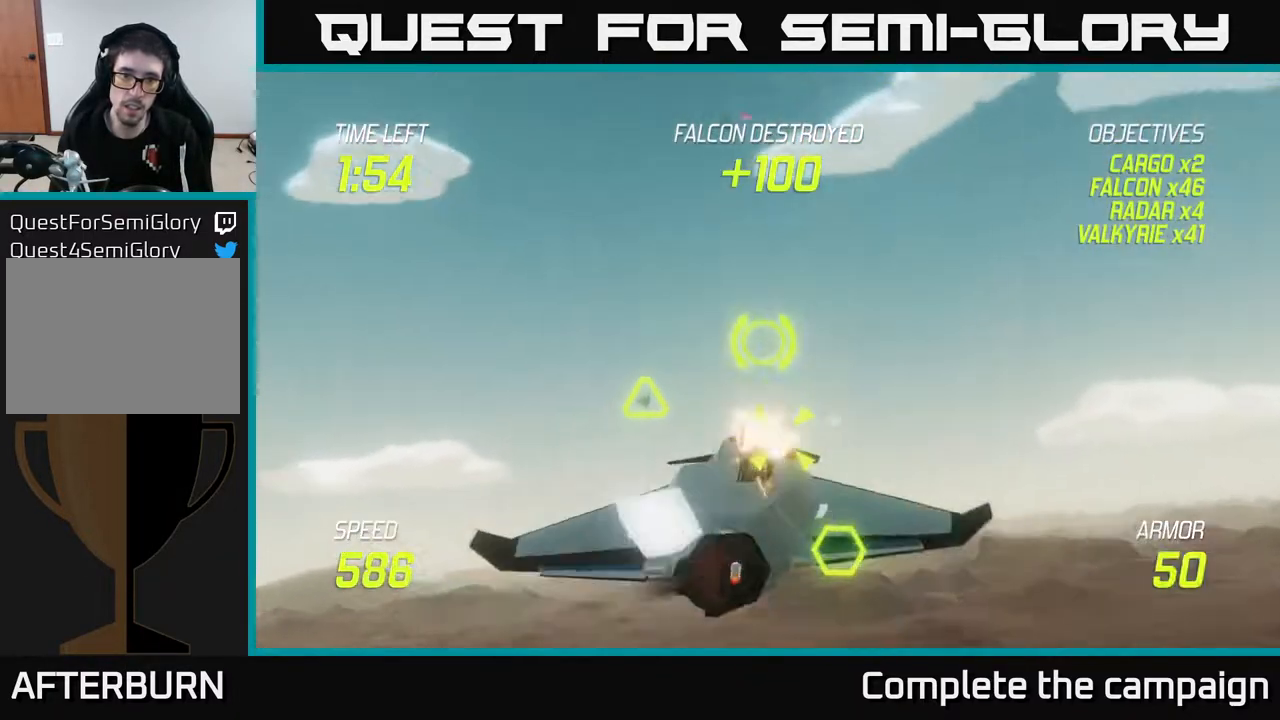
{"buttons": ["R2"], "left_stick": "down-left", "right_stick": "center", "events": [[33, "left_stick", "down"], [233, "left_stick", "left"], [267, "R2", "up"], [317, "R2", "down"], [333, "left_stick", "up"], [500, "left_stick", "down-left"]]}